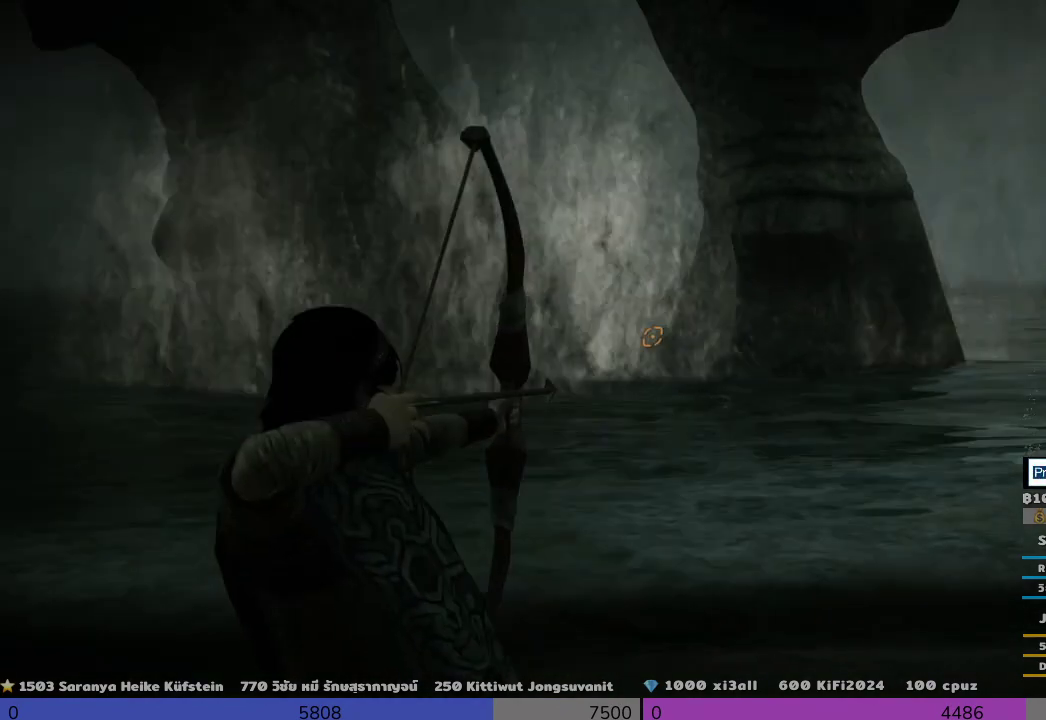
Gameplay with a controller (PlayStation layout); each line is a JSON object with the inputs held at the frame after it. "events" lists button and stick changes between this image and that frame as [ms after this image, input, new state], when the widget could be followed in between.
{"buttons": ["R1"], "left_stick": "center", "right_stick": "left", "events": [[167, "right_stick", "center"], [500, "right_stick", "left"]]}
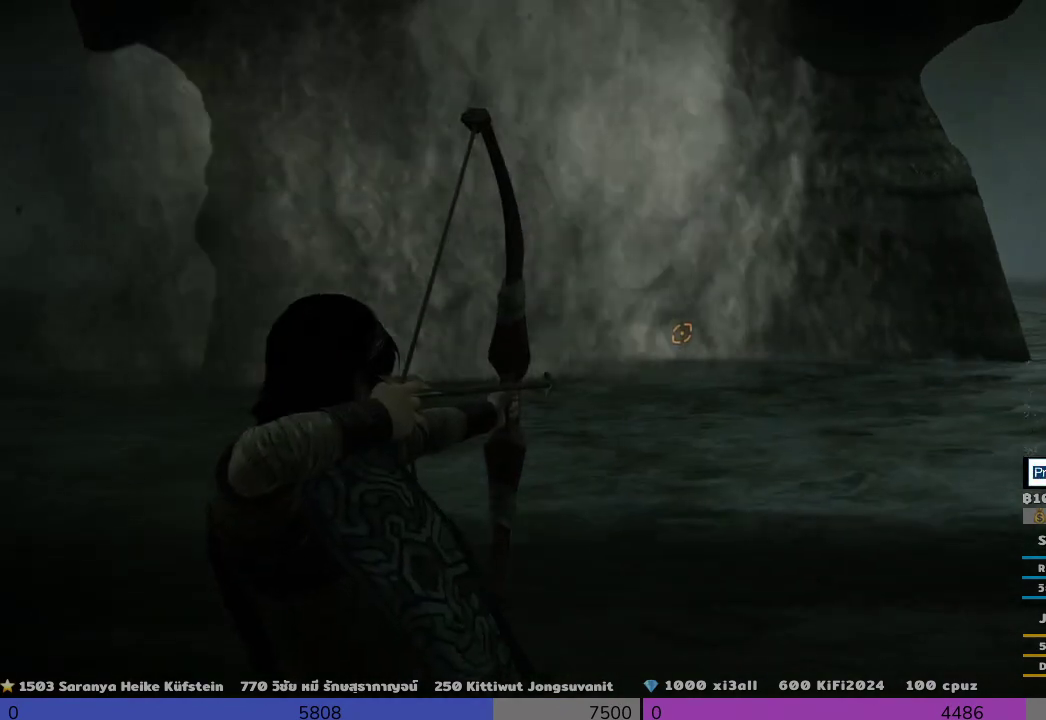
{"buttons": ["R1"], "left_stick": "center", "right_stick": "left", "events": []}
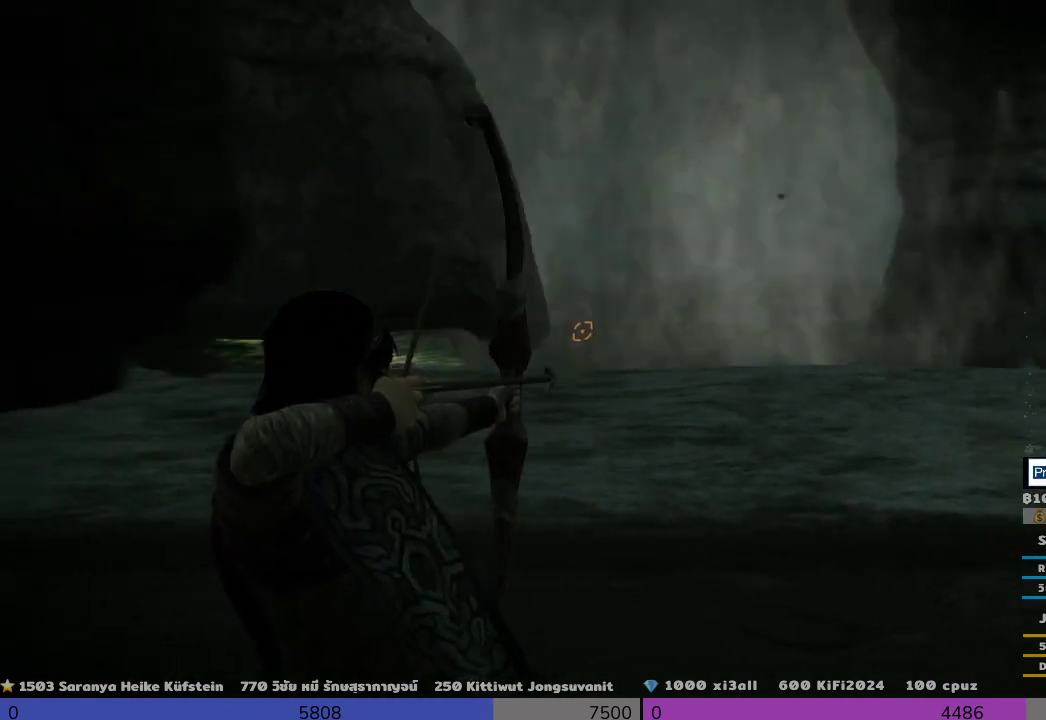
{"buttons": [], "left_stick": "center", "right_stick": "center", "events": [[333, "R1", "up"], [333, "right_stick", "center"]]}
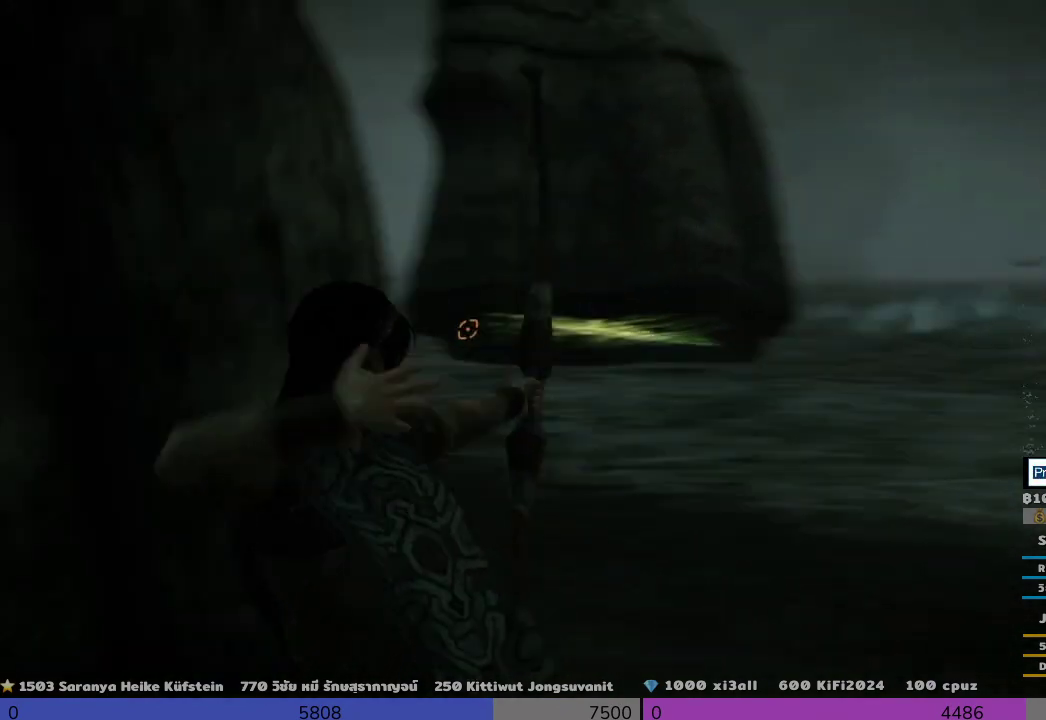
{"buttons": [], "left_stick": "up-right", "right_stick": "center", "events": [[333, "left_stick", "right"], [500, "left_stick", "up-right"]]}
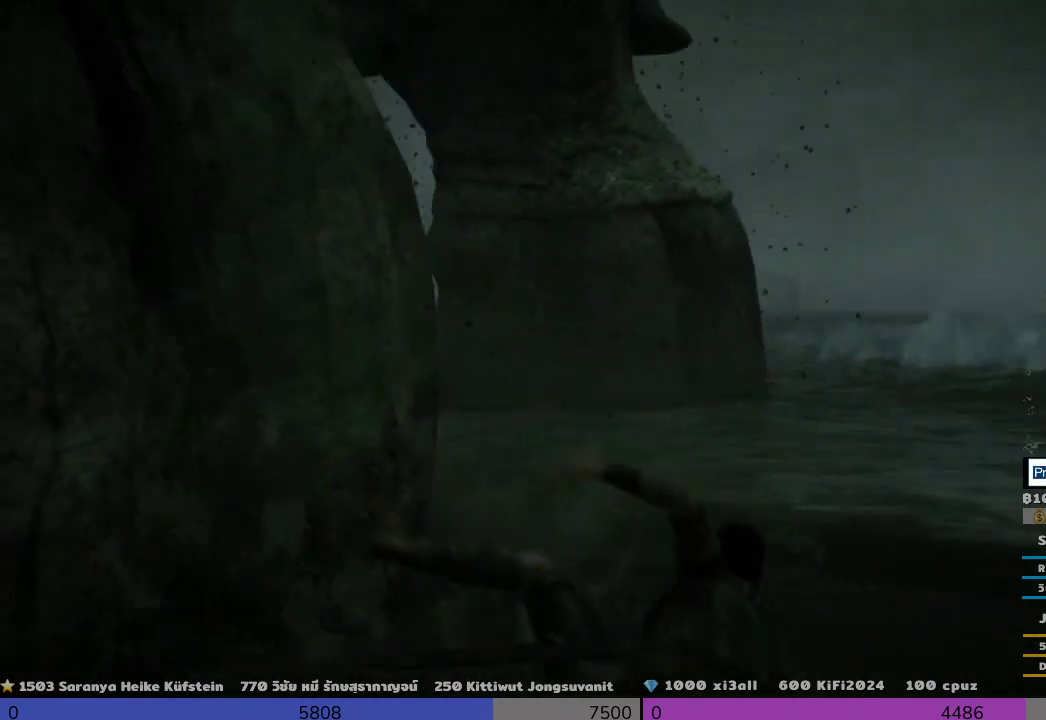
{"buttons": [], "left_stick": "up-right", "right_stick": "center", "events": [[167, "right_stick", "down-right"], [333, "right_stick", "center"]]}
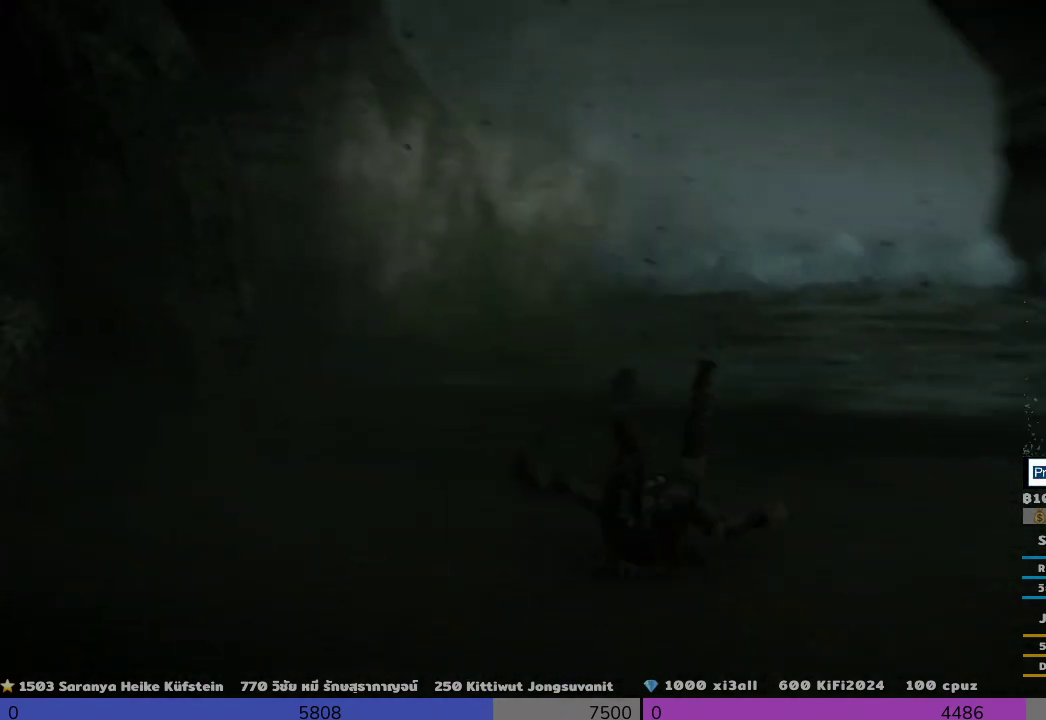
{"buttons": [], "left_stick": "up", "right_stick": "down-left", "events": [[33, "CIRCLE", "down"], [167, "CIRCLE", "up"], [333, "right_stick", "down-left"], [500, "left_stick", "up"]]}
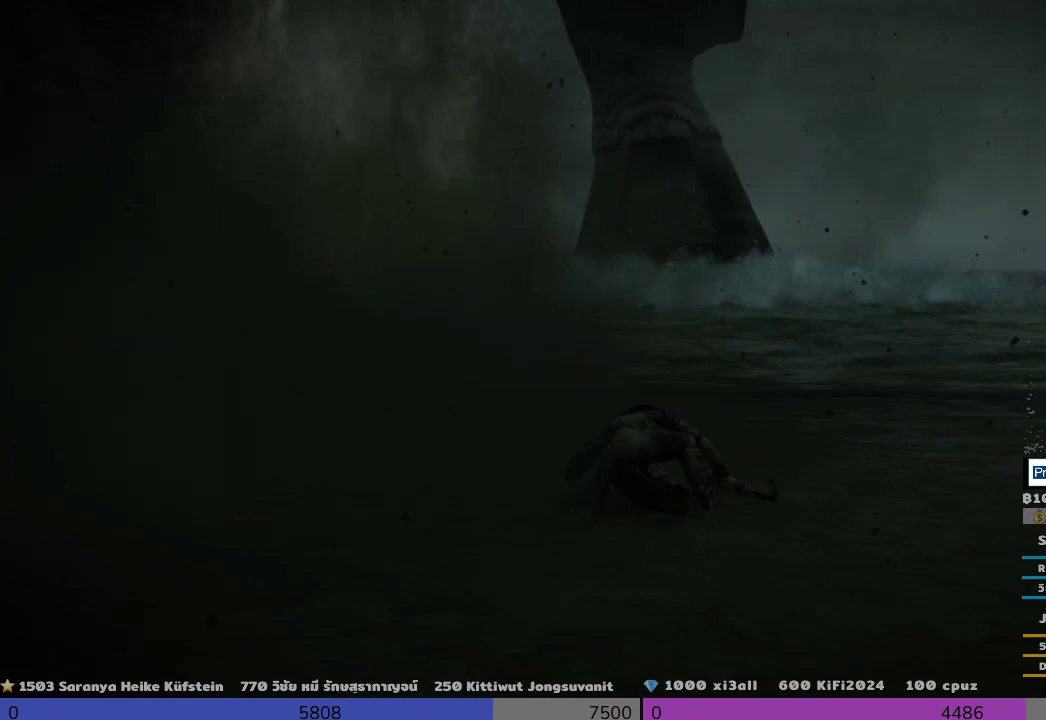
{"buttons": [], "left_stick": "up-right", "right_stick": "center", "events": [[167, "right_stick", "center"], [333, "CIRCLE", "down"], [333, "left_stick", "up-right"], [500, "CIRCLE", "up"]]}
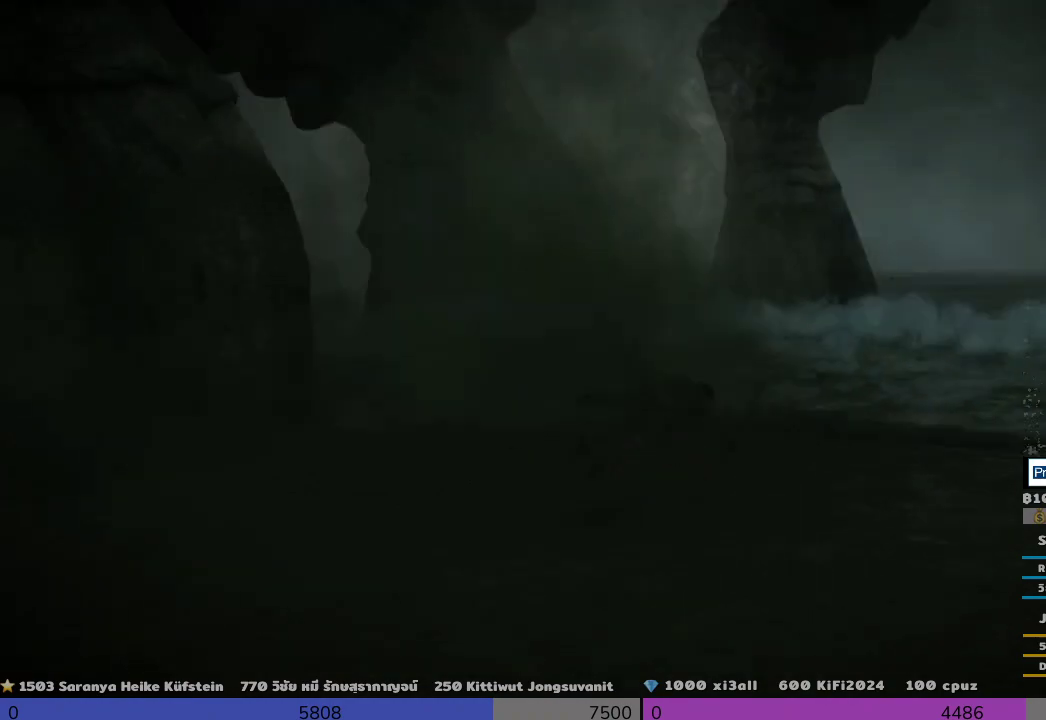
{"buttons": ["CIRCLE"], "left_stick": "up", "right_stick": "center", "events": [[333, "CIRCLE", "down"], [333, "left_stick", "up"]]}
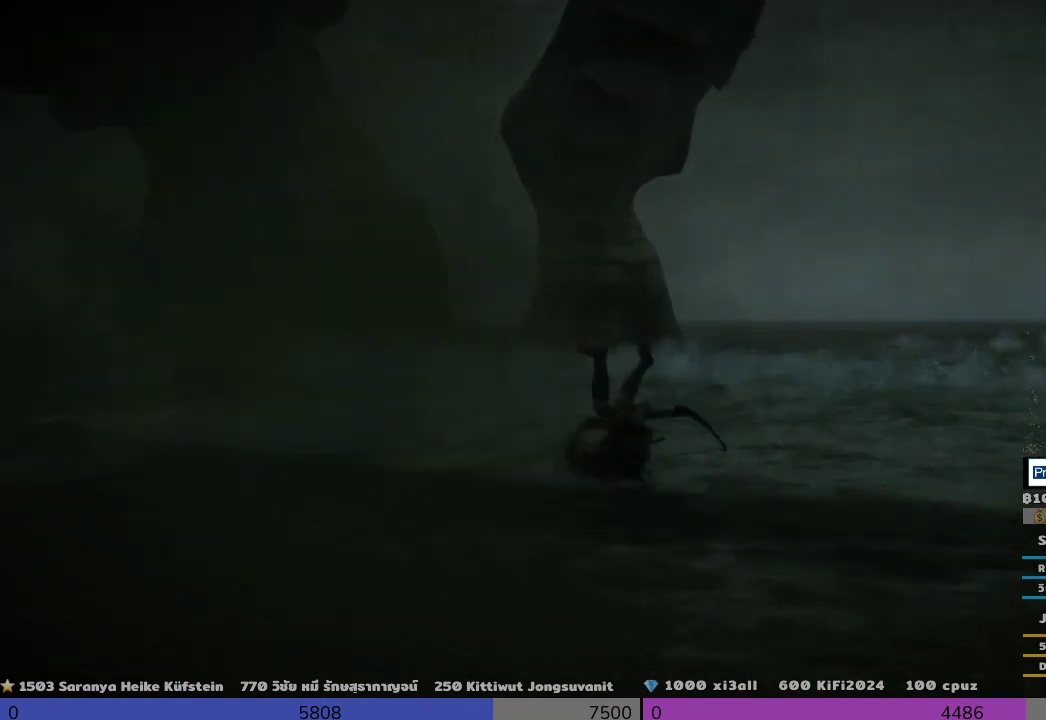
{"buttons": [], "left_stick": "down", "right_stick": "center", "events": [[33, "CIRCLE", "up"], [33, "left_stick", "up-left"], [167, "left_stick", "center"], [167, "right_stick", "down-left"], [333, "left_stick", "down"], [500, "right_stick", "center"]]}
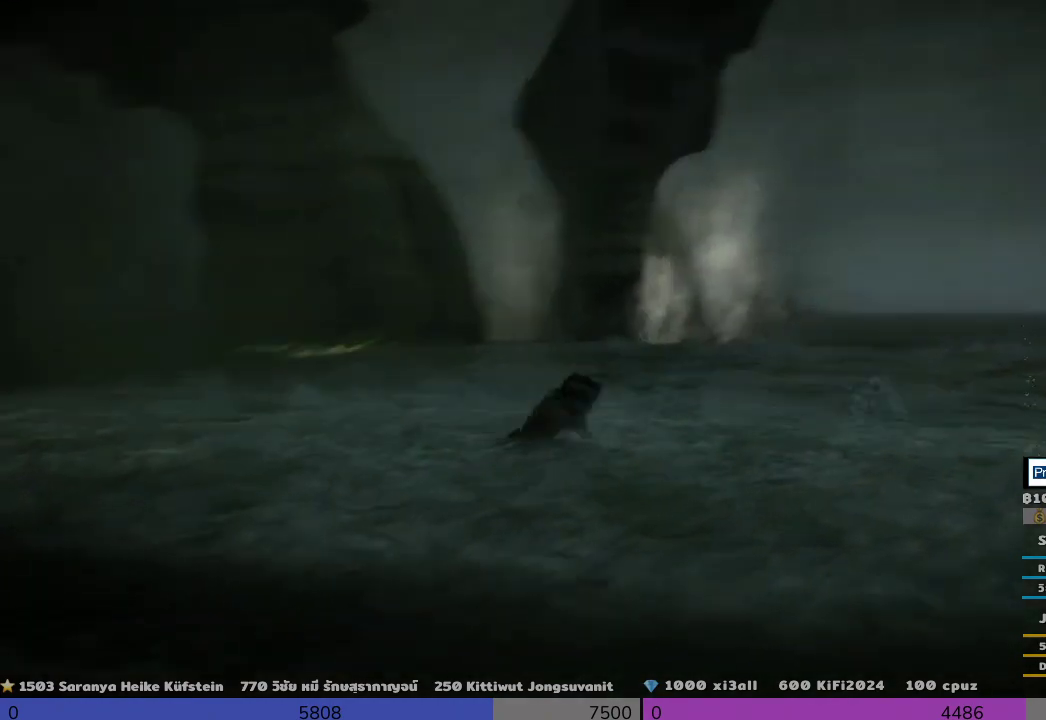
{"buttons": [], "left_stick": "down", "right_stick": "center", "events": [[333, "right_stick", "up"], [500, "right_stick", "center"]]}
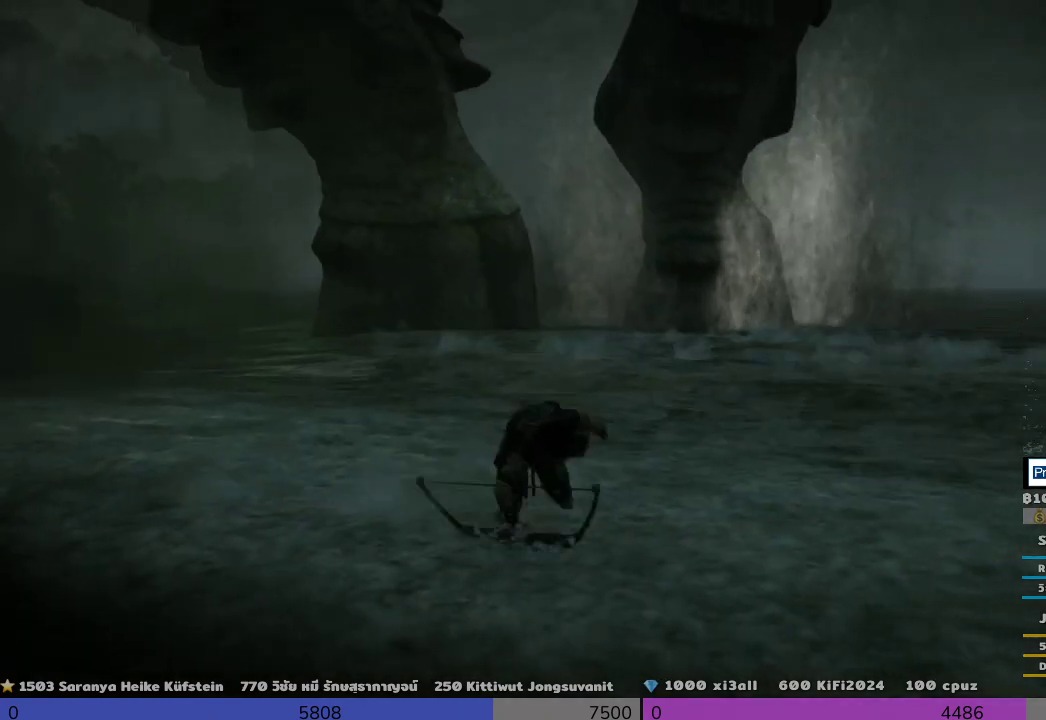
{"buttons": [], "left_stick": "down", "right_stick": "center", "events": [[167, "CIRCLE", "down"], [333, "CIRCLE", "up"]]}
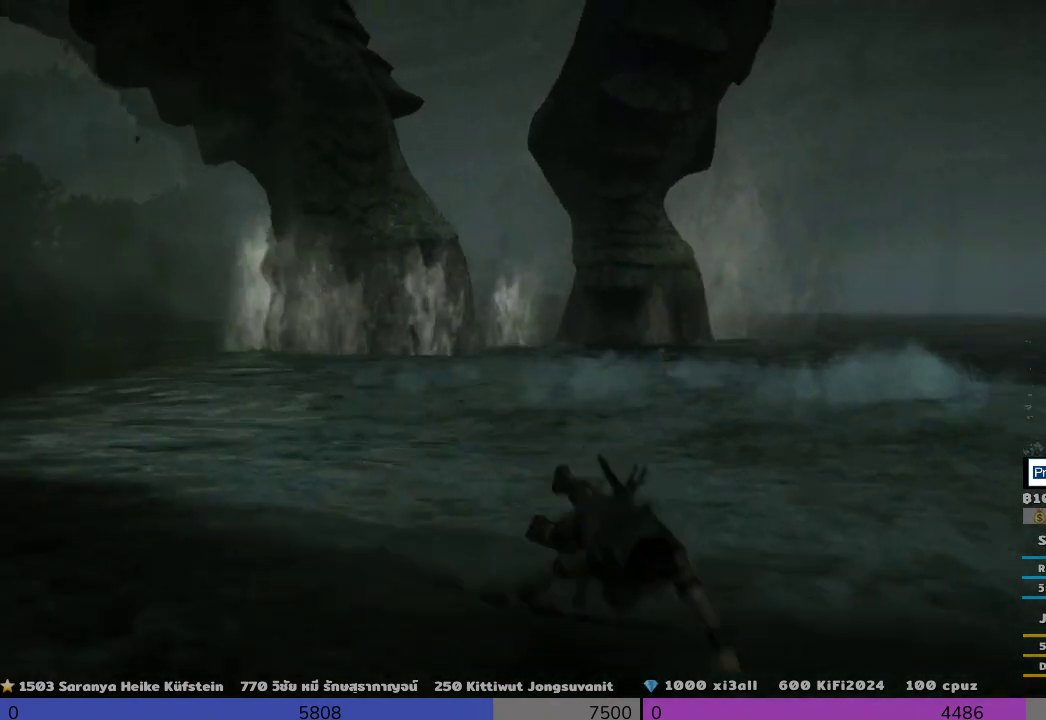
{"buttons": [], "left_stick": "down-left", "right_stick": "left", "events": [[167, "left_stick", "down-left"], [333, "right_stick", "left"]]}
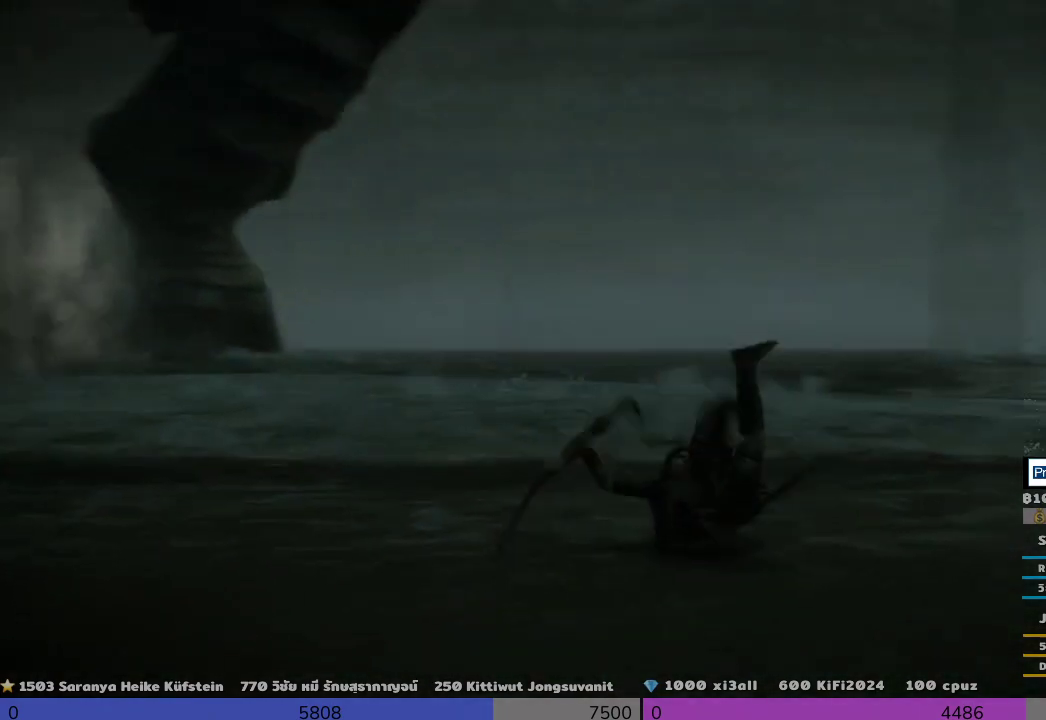
{"buttons": [], "left_stick": "down", "right_stick": "center", "events": [[167, "right_stick", "center"], [333, "CIRCLE", "down"], [500, "CIRCLE", "up"], [500, "left_stick", "down"]]}
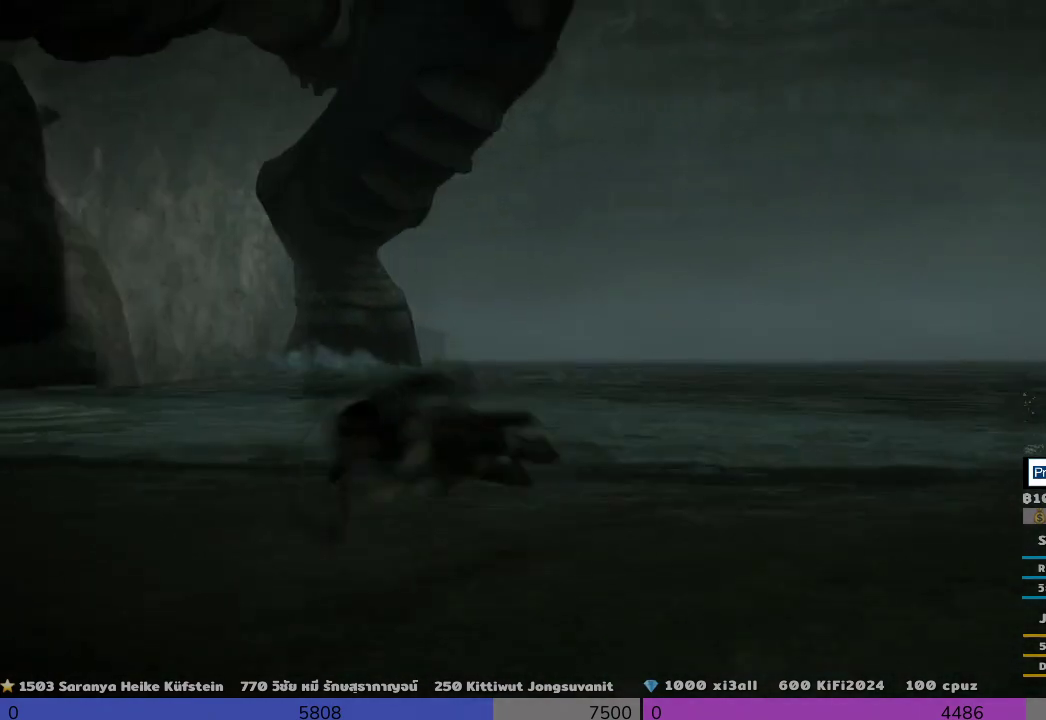
{"buttons": [], "left_stick": "down", "right_stick": "center", "events": [[333, "right_stick", "up"], [500, "right_stick", "center"]]}
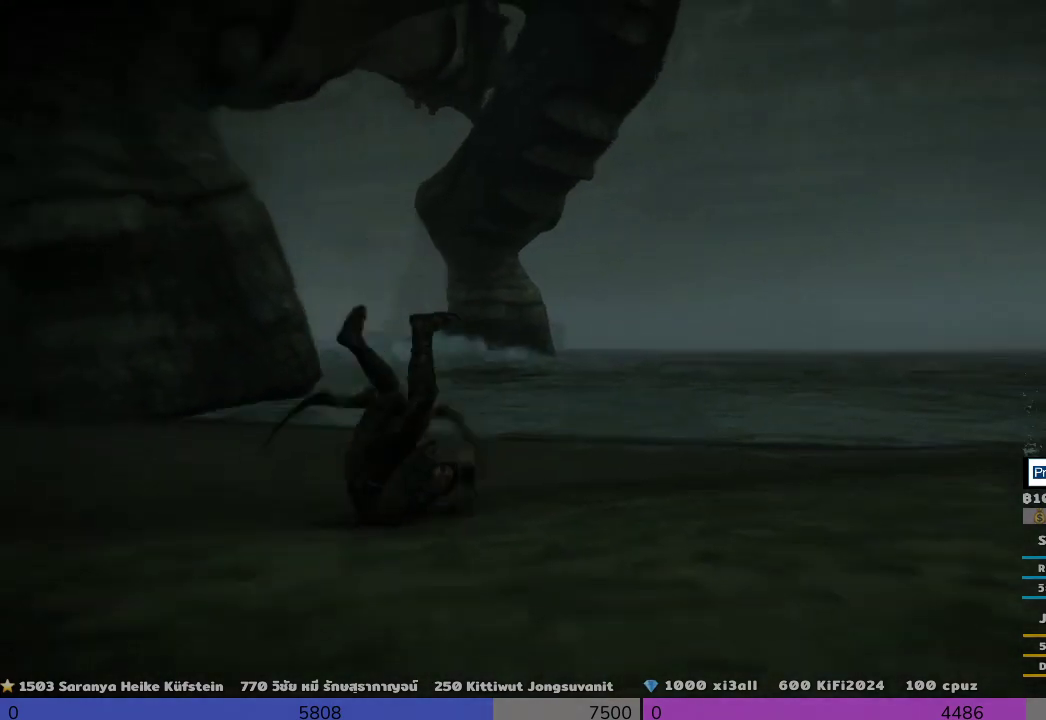
{"buttons": [], "left_stick": "down", "right_stick": "center", "events": []}
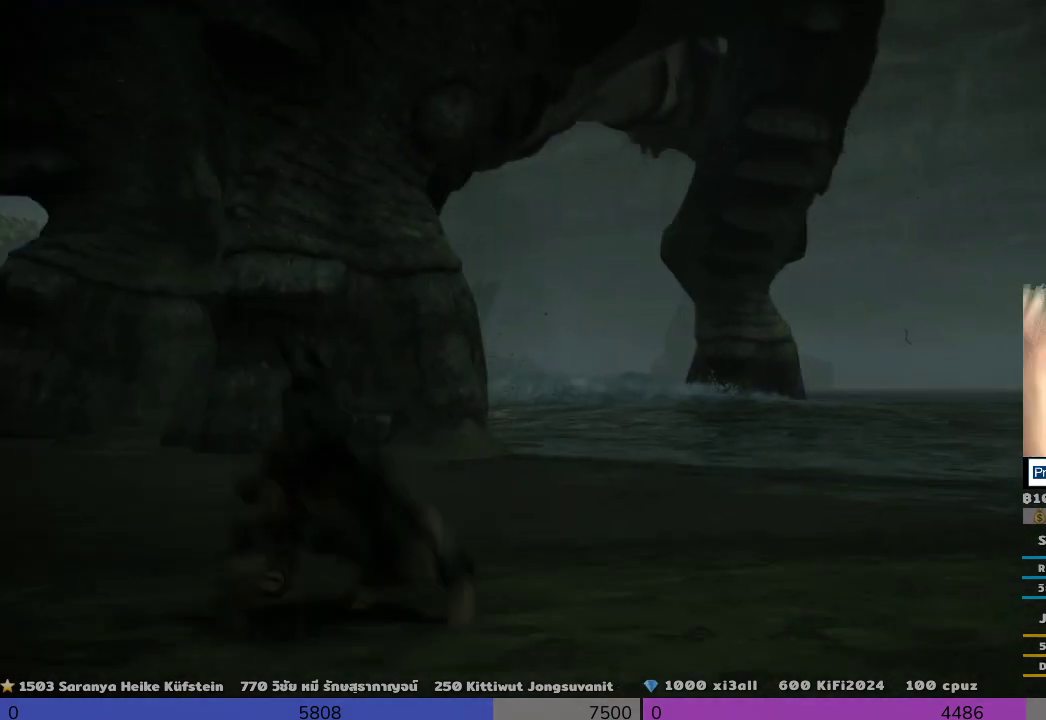
{"buttons": [], "left_stick": "center", "right_stick": "center", "events": [[167, "left_stick", "center"]]}
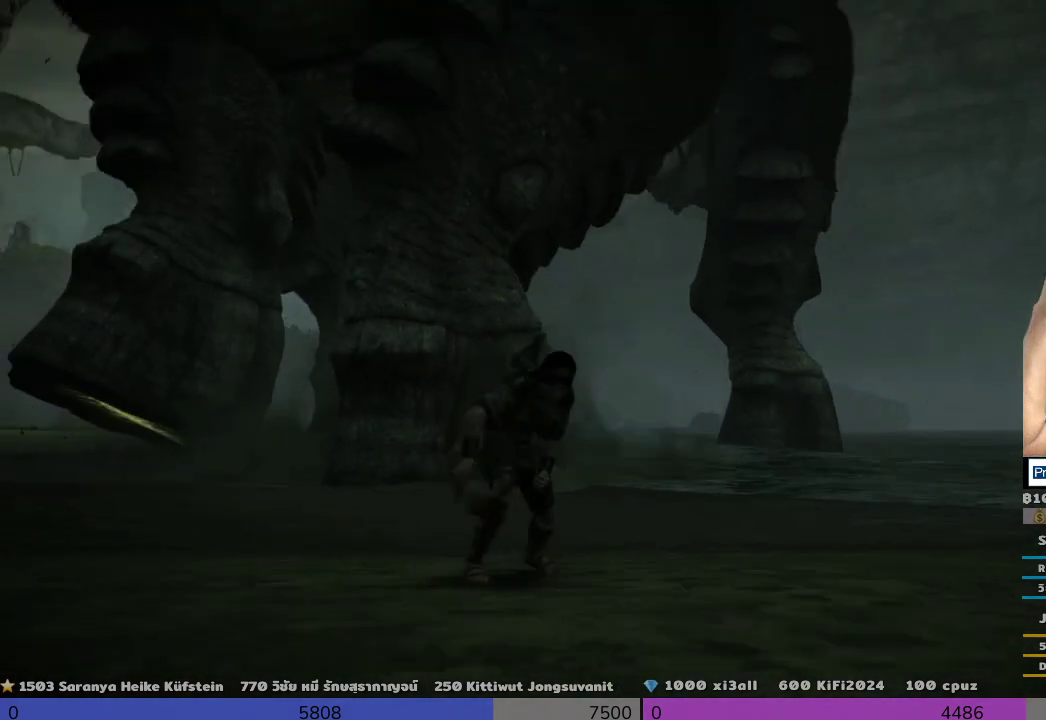
{"buttons": [], "left_stick": "center", "right_stick": "center", "events": []}
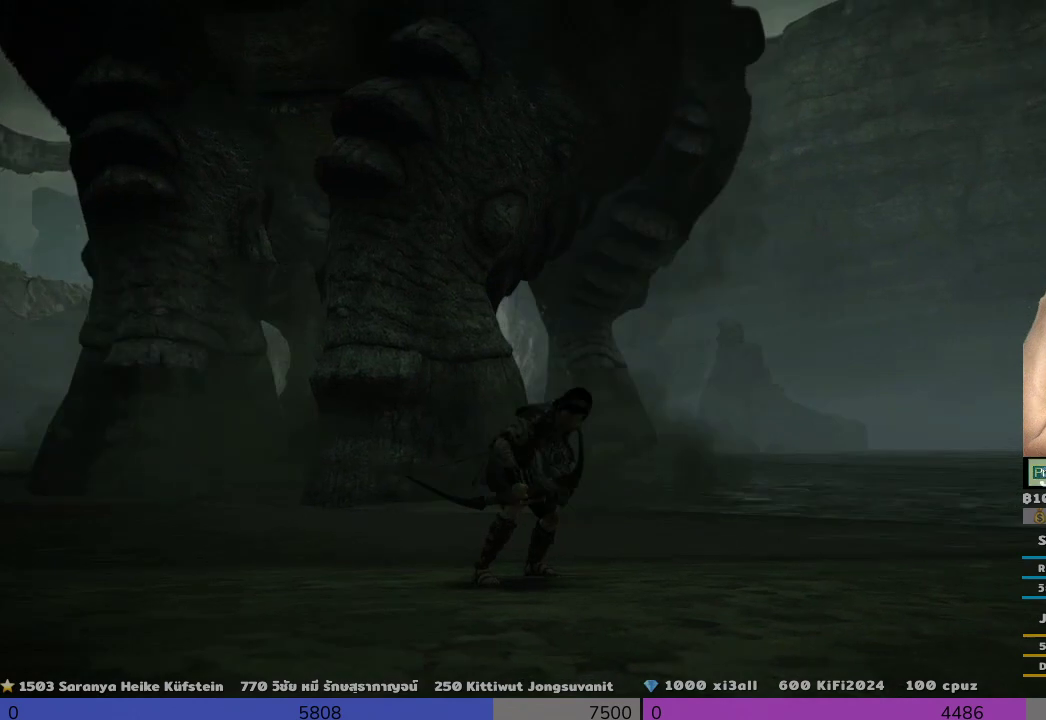
{"buttons": [], "left_stick": "down-left", "right_stick": "center", "events": [[333, "left_stick", "down-left"]]}
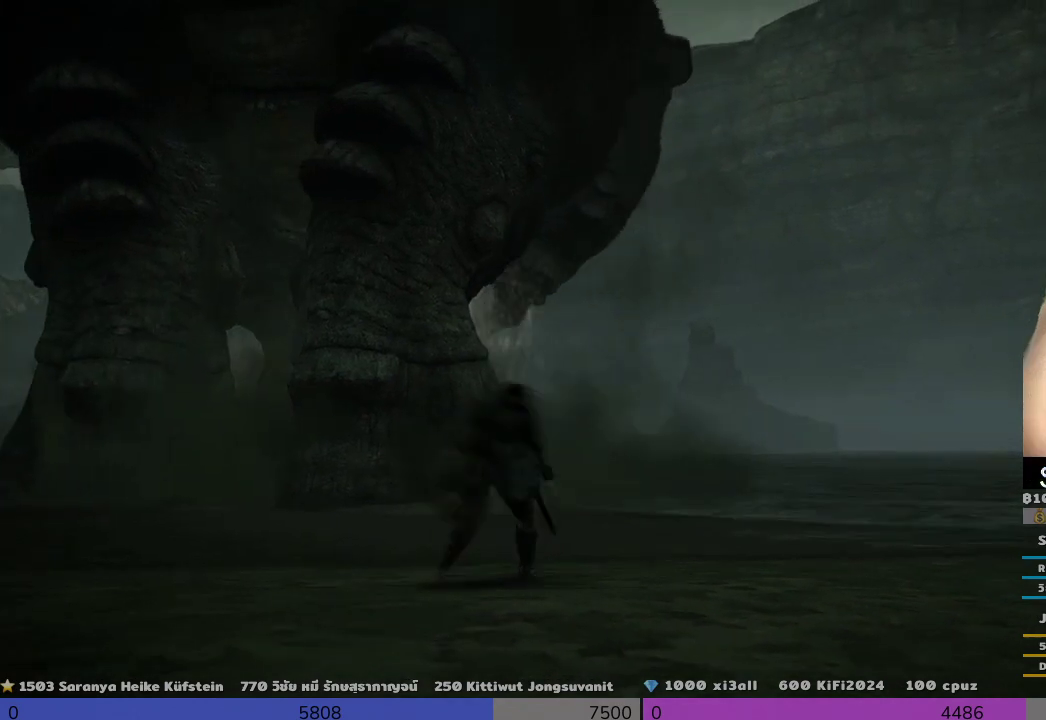
{"buttons": [], "left_stick": "left", "right_stick": "center", "events": [[167, "left_stick", "left"]]}
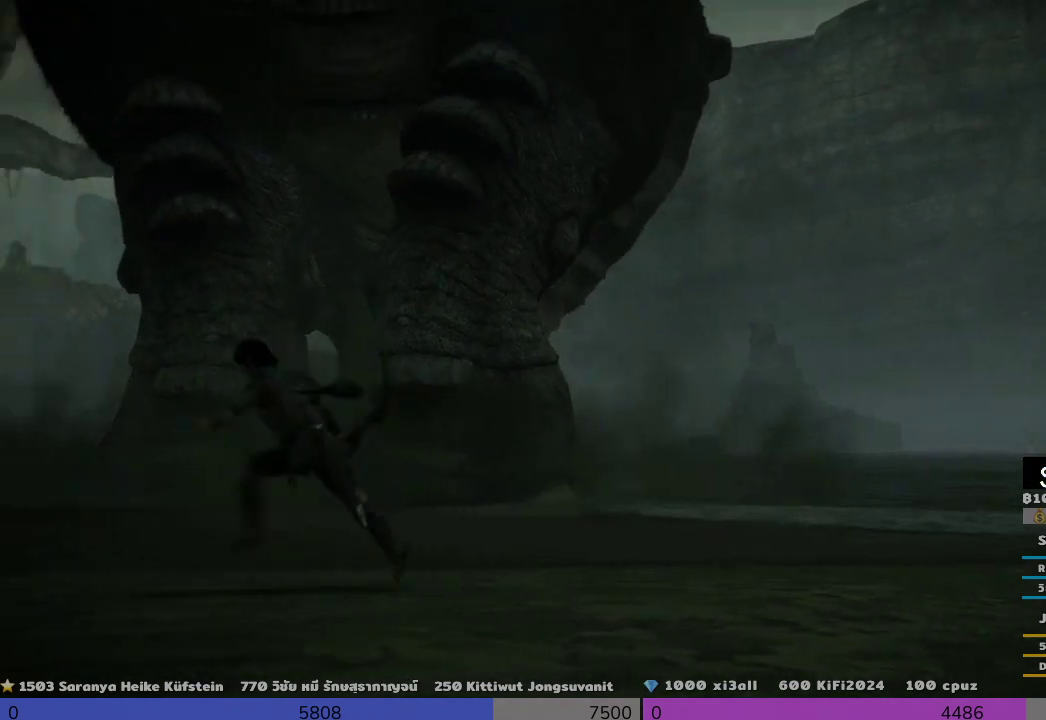
{"buttons": [], "left_stick": "up", "right_stick": "center", "events": [[500, "left_stick", "up"]]}
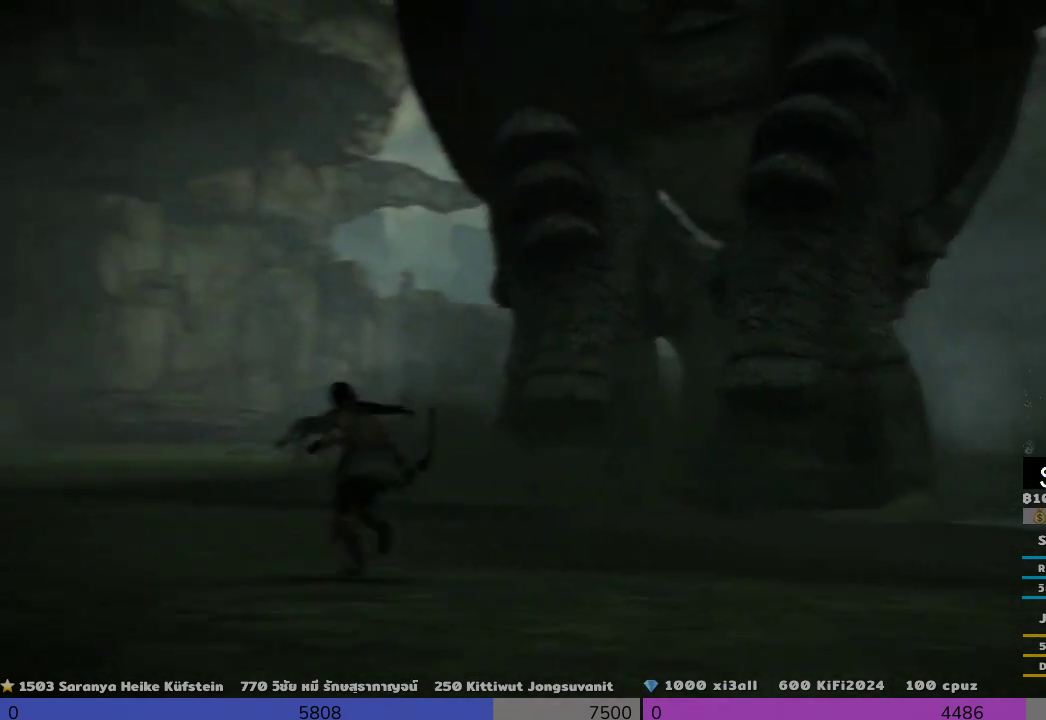
{"buttons": [], "left_stick": "down-left", "right_stick": "center", "events": [[200, "left_stick", "up-left"], [200, "right_stick", "right"], [333, "left_stick", "down-left"], [467, "right_stick", "center"]]}
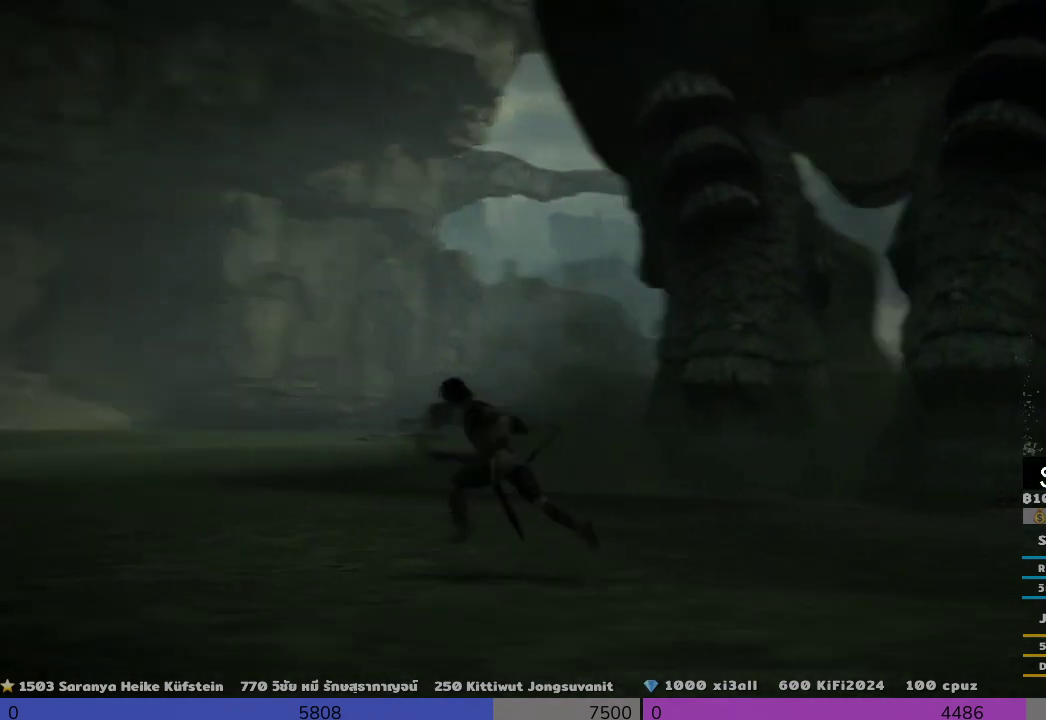
{"buttons": [], "left_stick": "up-left", "right_stick": "right", "events": [[167, "left_stick", "up-left"], [167, "right_stick", "right"]]}
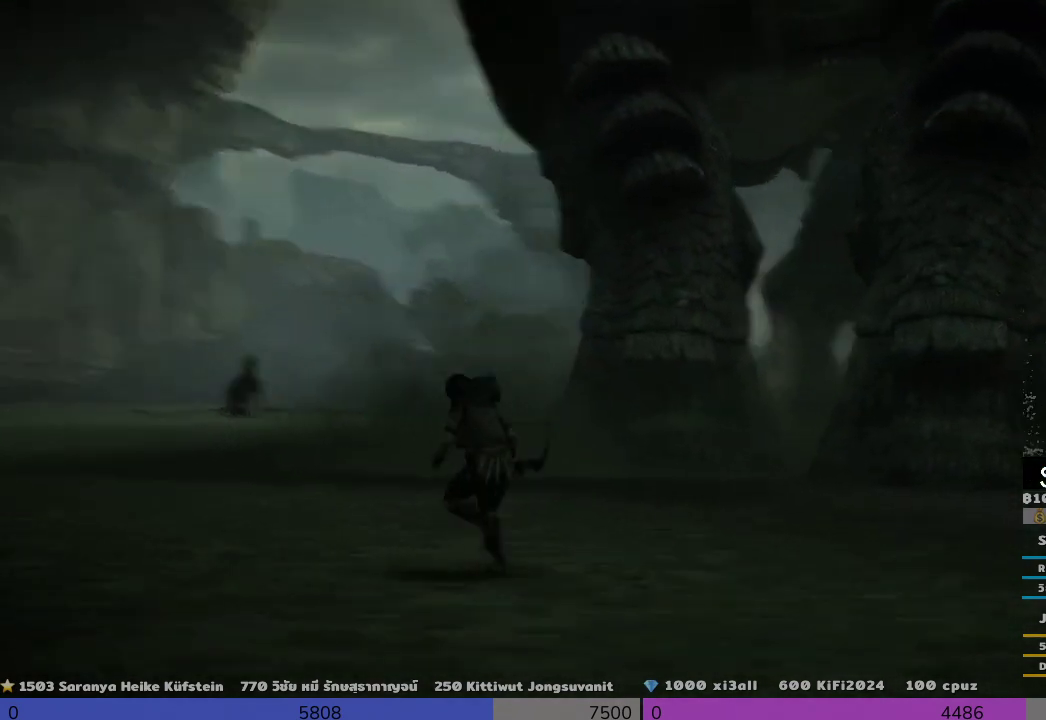
{"buttons": [], "left_stick": "up-left", "right_stick": "center", "events": [[167, "right_stick", "center"], [333, "right_stick", "right"], [500, "right_stick", "center"]]}
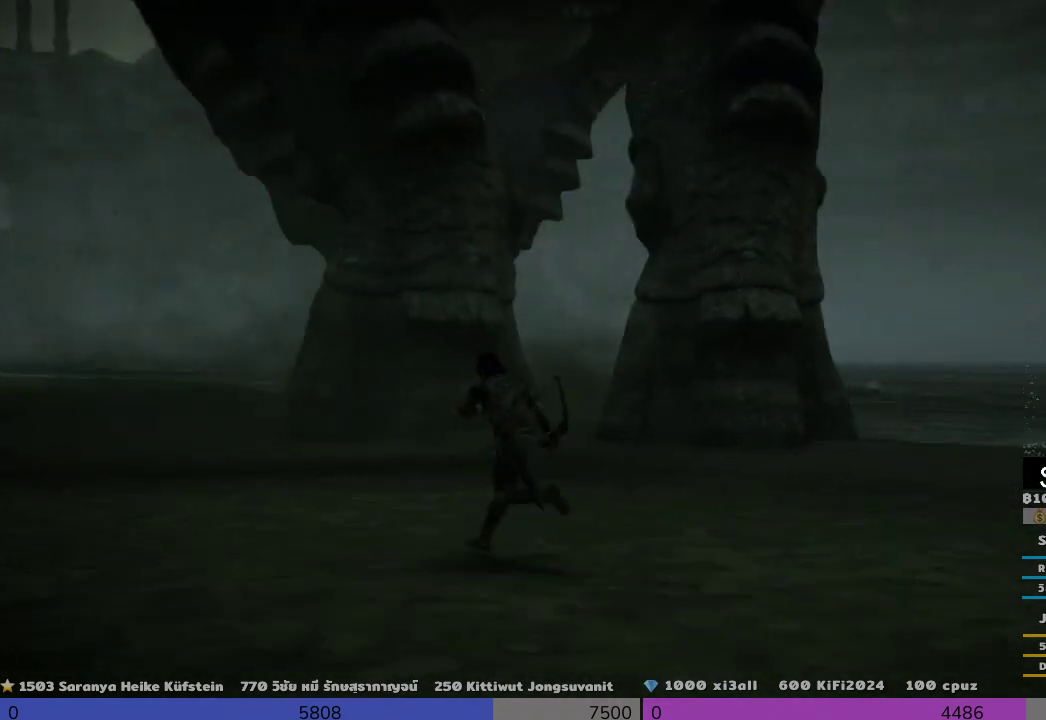
{"buttons": [], "left_stick": "up-left", "right_stick": "right", "events": [[500, "right_stick", "right"]]}
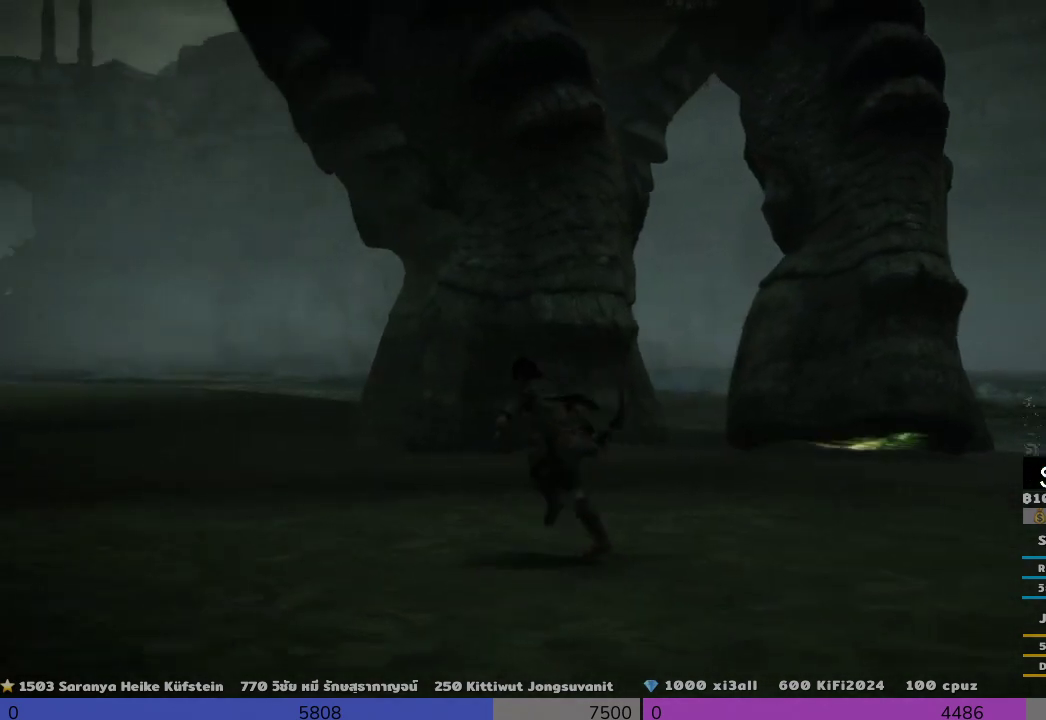
{"buttons": [], "left_stick": "up-left", "right_stick": "center", "events": [[167, "right_stick", "down-right"], [500, "right_stick", "center"]]}
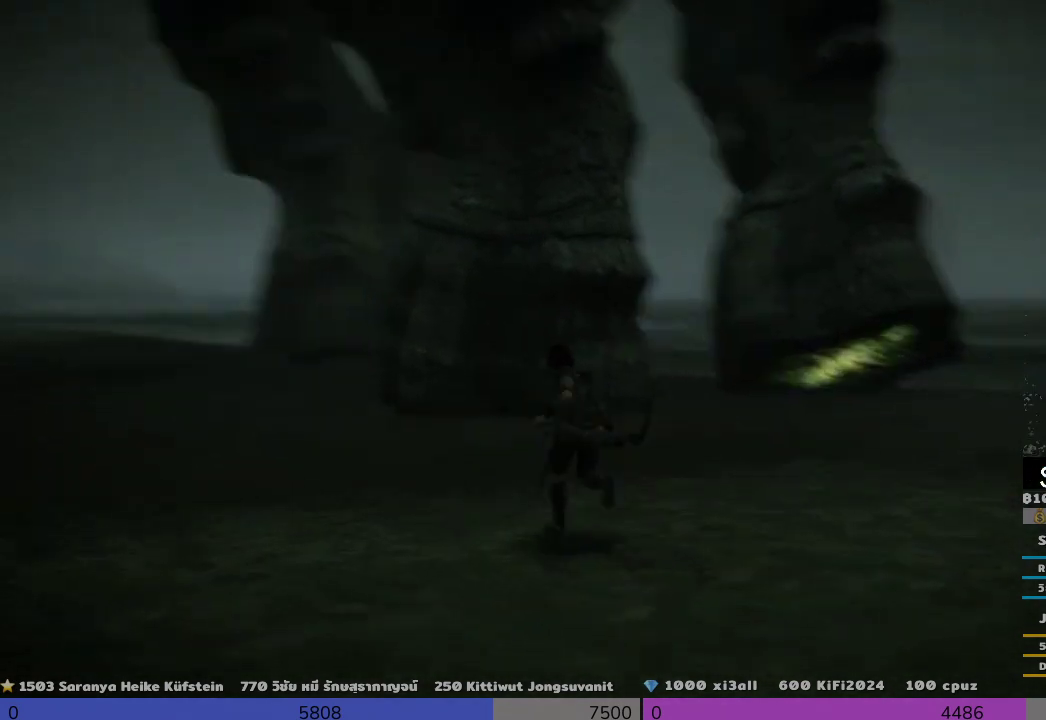
{"buttons": [], "left_stick": "up-left", "right_stick": "center", "events": [[333, "right_stick", "left"], [500, "right_stick", "center"]]}
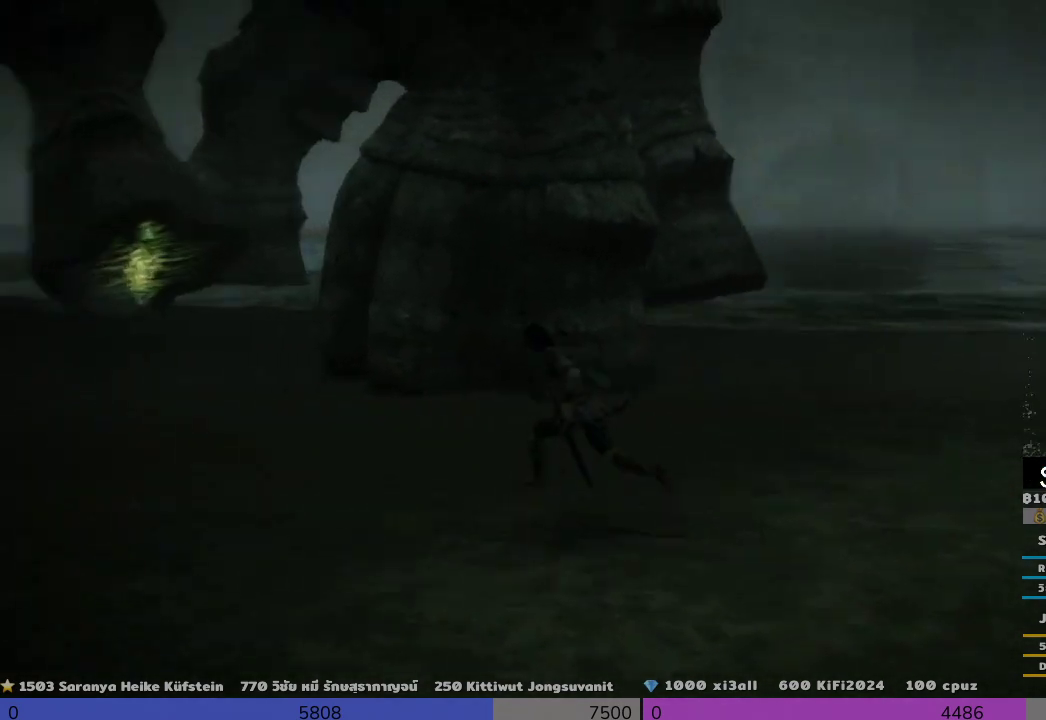
{"buttons": [], "left_stick": "up-left", "right_stick": "center", "events": [[333, "right_stick", "left"], [500, "right_stick", "center"]]}
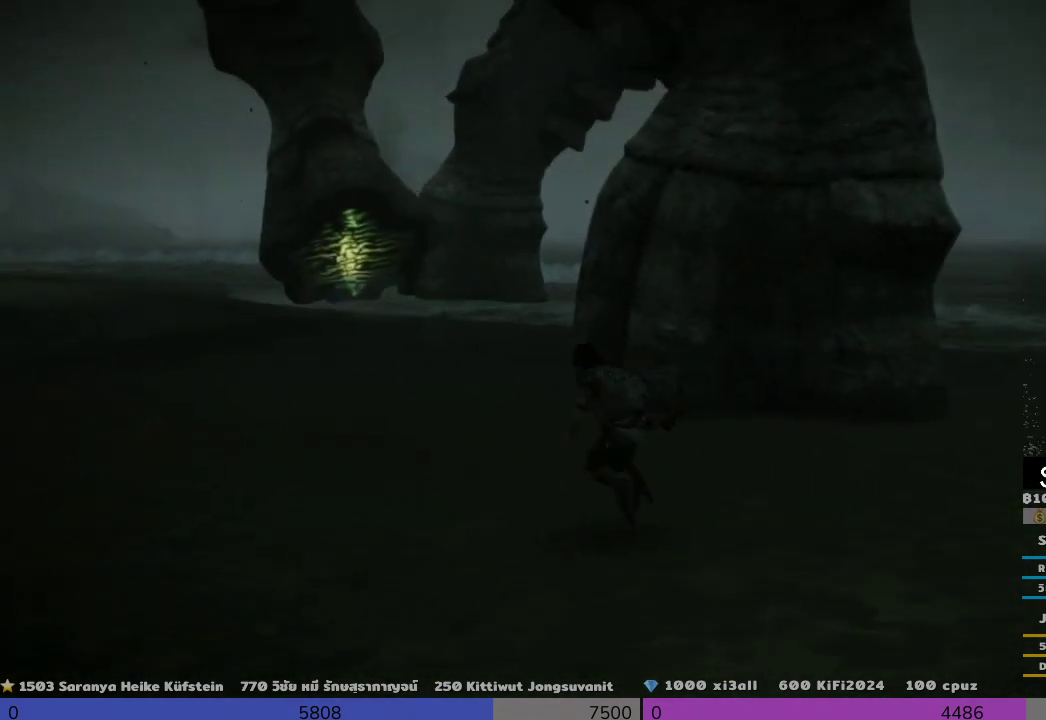
{"buttons": [], "left_stick": "up", "right_stick": "center", "events": [[333, "right_stick", "left"], [500, "left_stick", "up"], [500, "right_stick", "center"]]}
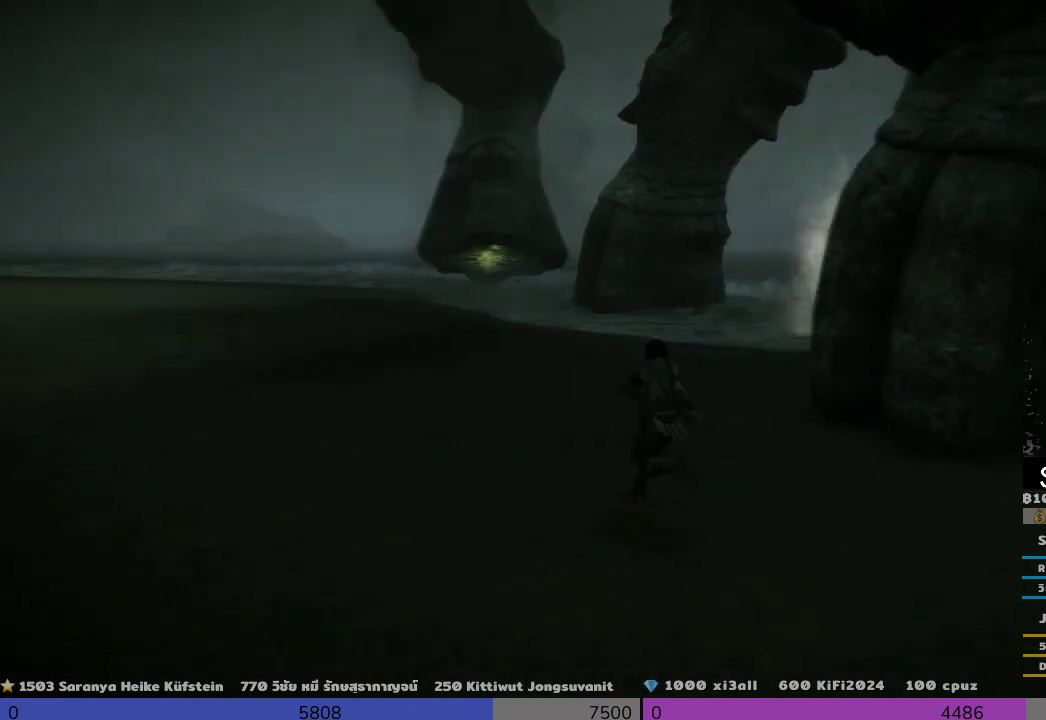
{"buttons": [], "left_stick": "up", "right_stick": "center", "events": []}
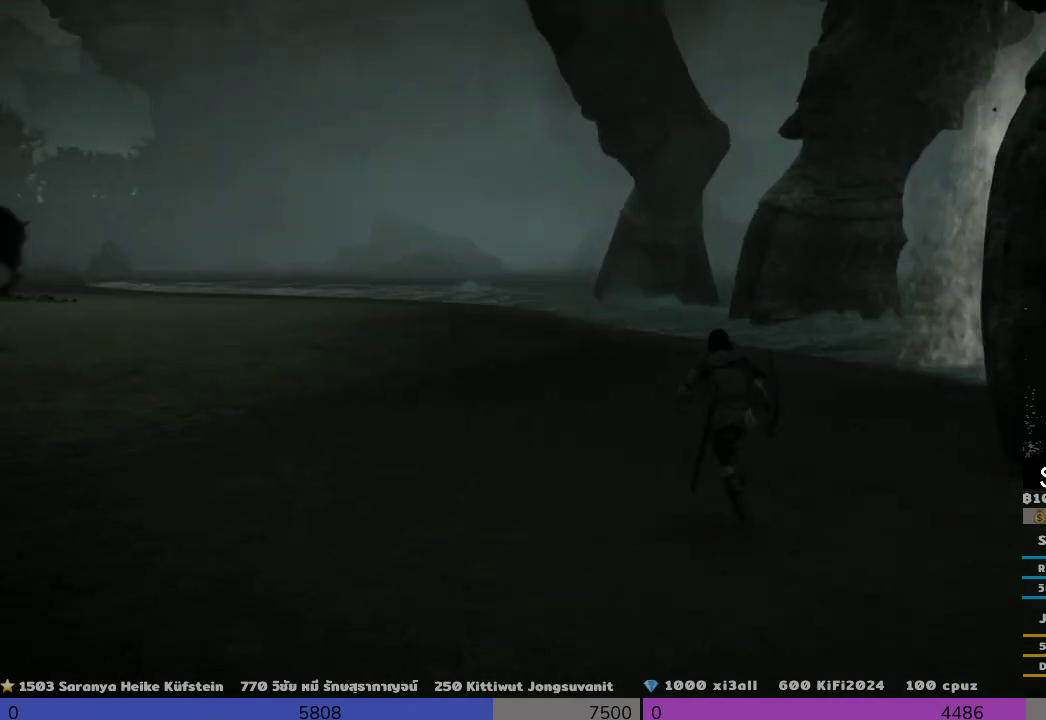
{"buttons": ["R1"], "left_stick": "center", "right_stick": "center", "events": [[33, "R1", "down"], [167, "left_stick", "center"]]}